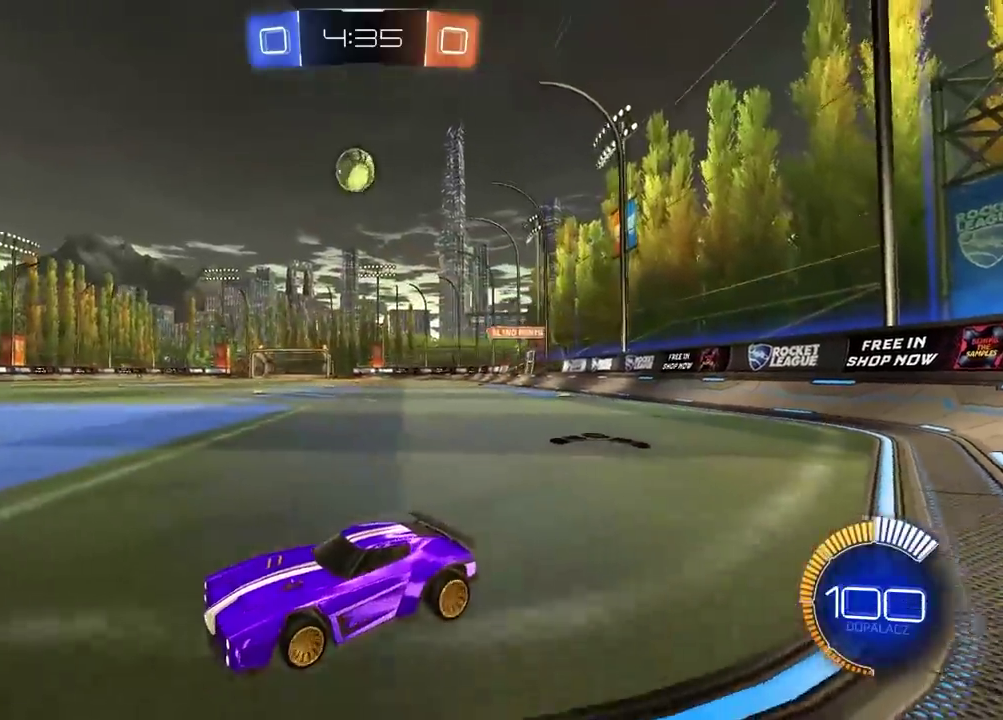
Gameplay with a controller (PlayStation layout); each line is a JSON object with the inputs held at the frame after it. "events" lists button and stick changes between this image and that frame as [ms after this image, input, new state], when the widget could be followed in between. Not read: L1 R1.
{"buttons": ["R2"], "left_stick": "center", "right_stick": "center", "events": [[283, "R2", "up"], [400, "R2", "down"]]}
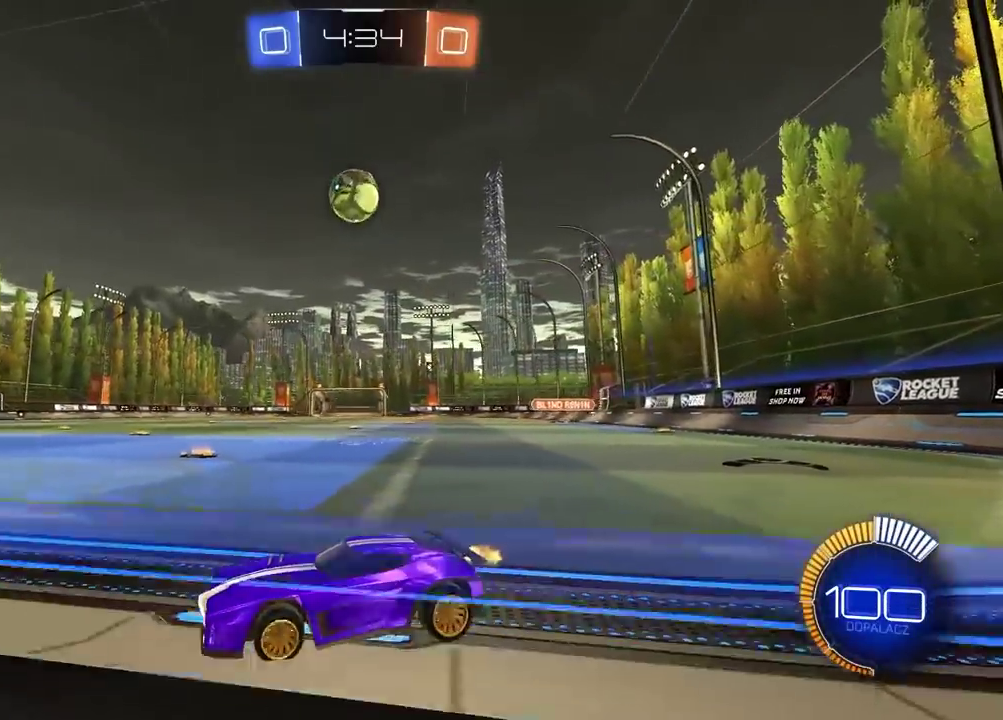
{"buttons": ["R2"], "left_stick": "center", "right_stick": "center", "events": []}
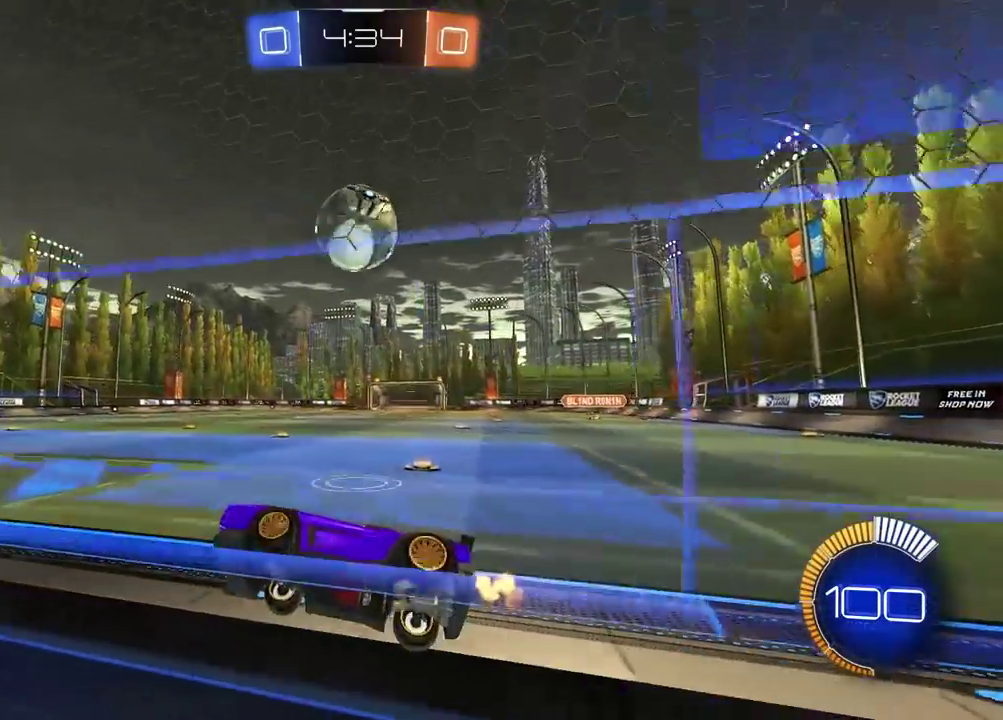
{"buttons": ["R2"], "left_stick": "right", "right_stick": "center", "events": [[217, "left_stick", "right"]]}
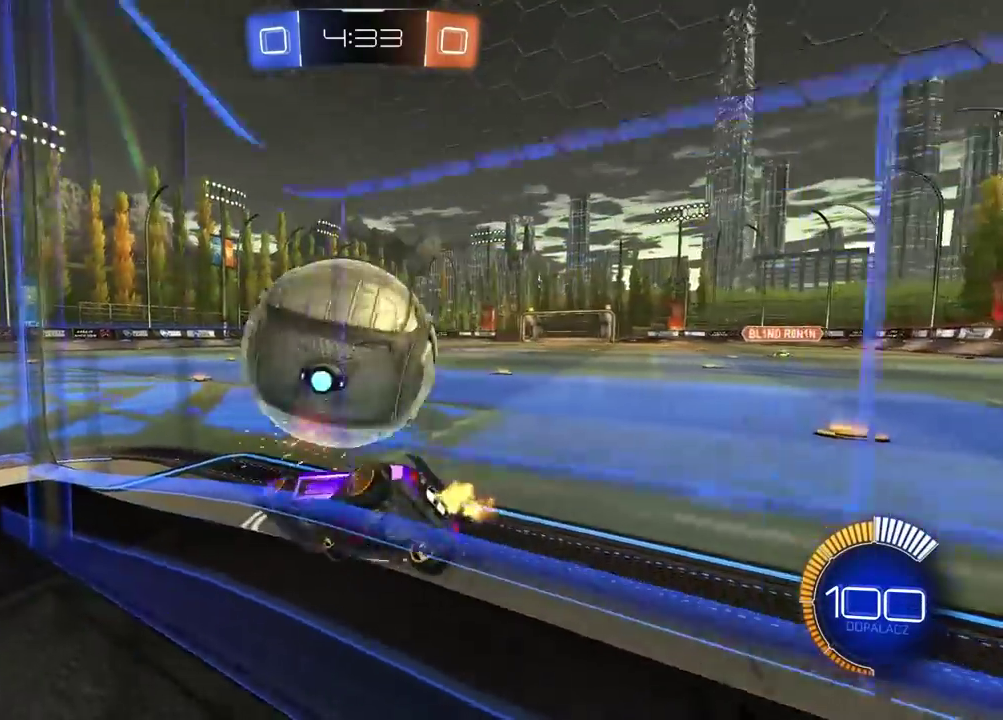
{"buttons": ["R2"], "left_stick": "center", "right_stick": "center", "events": [[83, "left_stick", "center"], [133, "left_stick", "left"], [317, "left_stick", "center"]]}
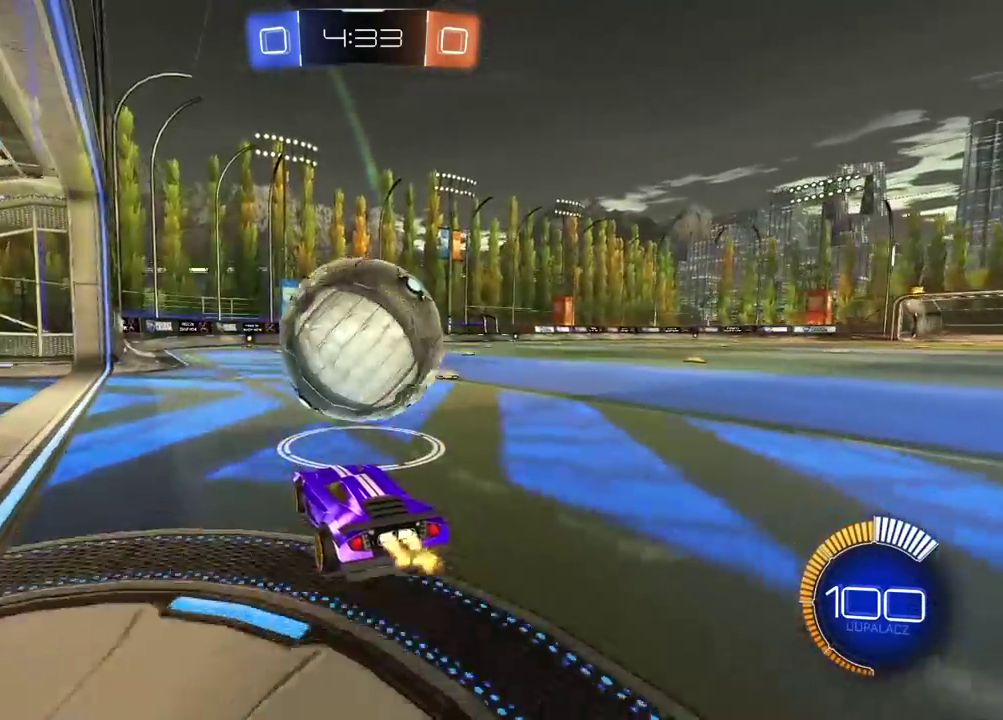
{"buttons": ["L2"], "left_stick": "center", "right_stick": "center", "events": [[100, "CROSS", "down"], [100, "L2", "down"], [150, "CROSS", "up"], [150, "left_stick", "up"], [217, "CROSS", "down"], [217, "left_stick", "up-right"], [317, "CROSS", "up"], [350, "R2", "up"], [350, "left_stick", "down"], [450, "left_stick", "left"], [500, "left_stick", "center"]]}
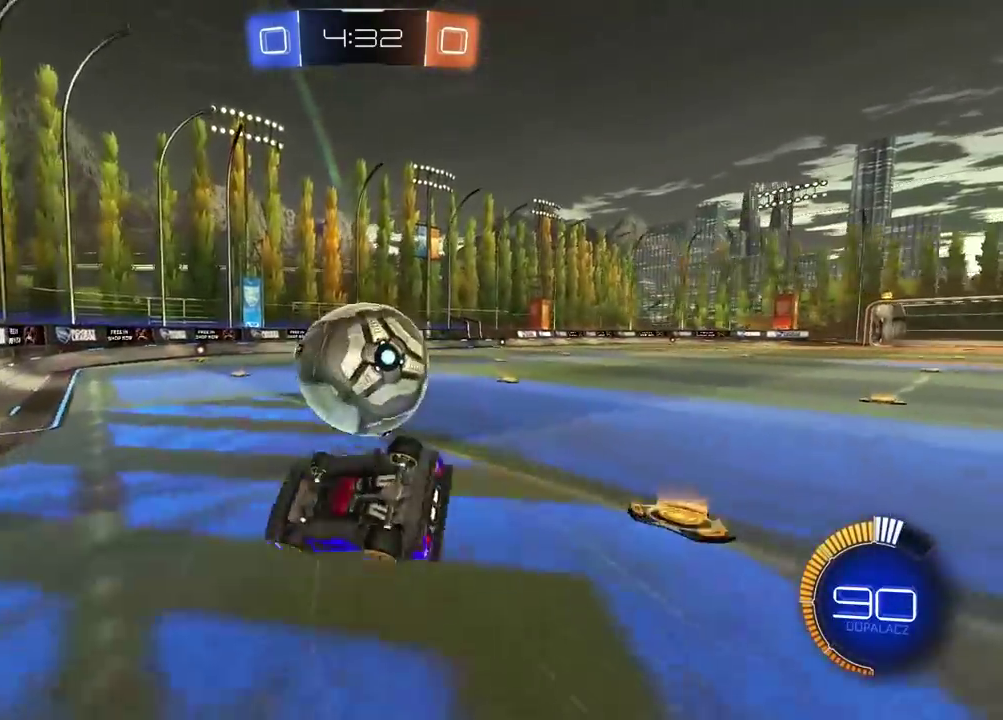
{"buttons": [], "left_stick": "center", "right_stick": "center", "events": [[150, "right_stick", "down-right"], [183, "L2", "up"], [283, "right_stick", "center"], [367, "left_stick", "right"], [467, "left_stick", "center"]]}
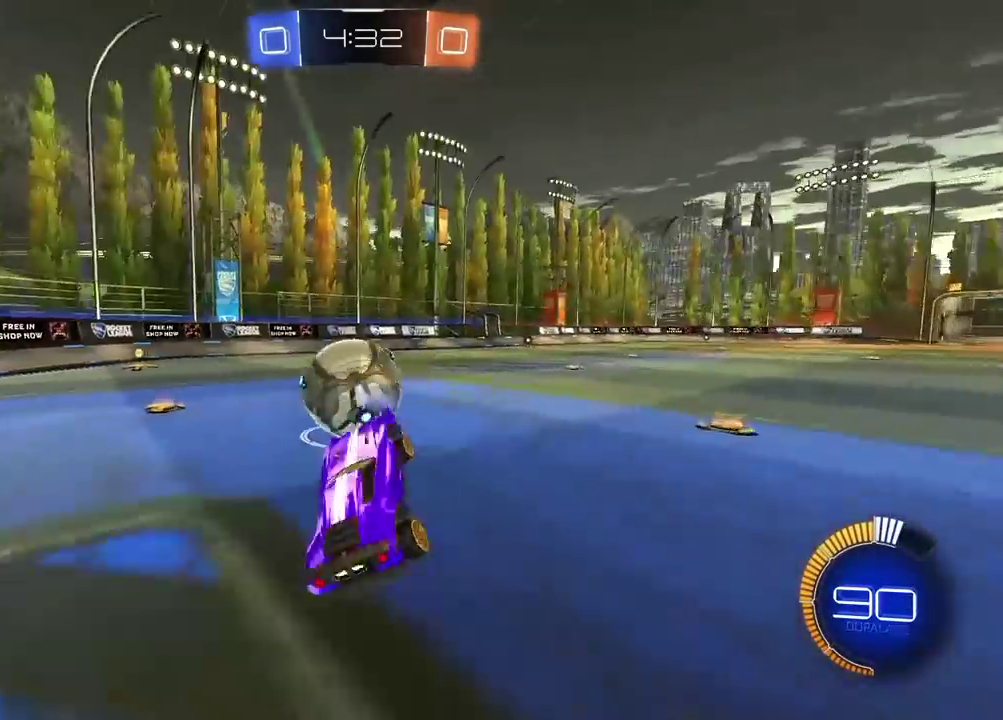
{"buttons": ["R2"], "left_stick": "up-right", "right_stick": "center"}
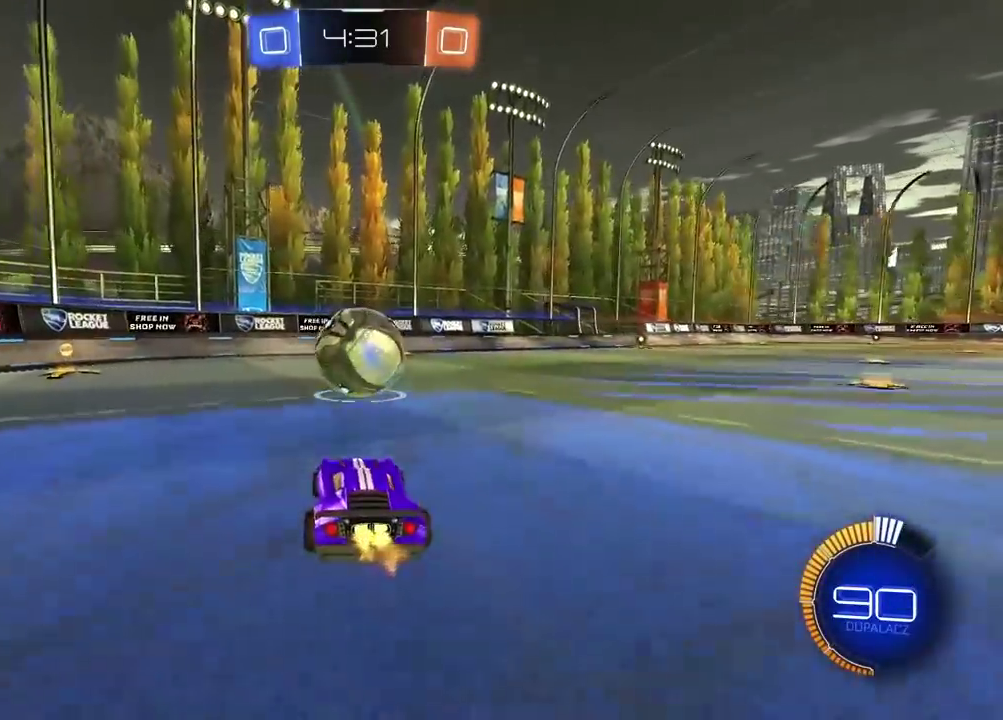
{"buttons": ["CROSS"], "left_stick": "down", "right_stick": "center"}
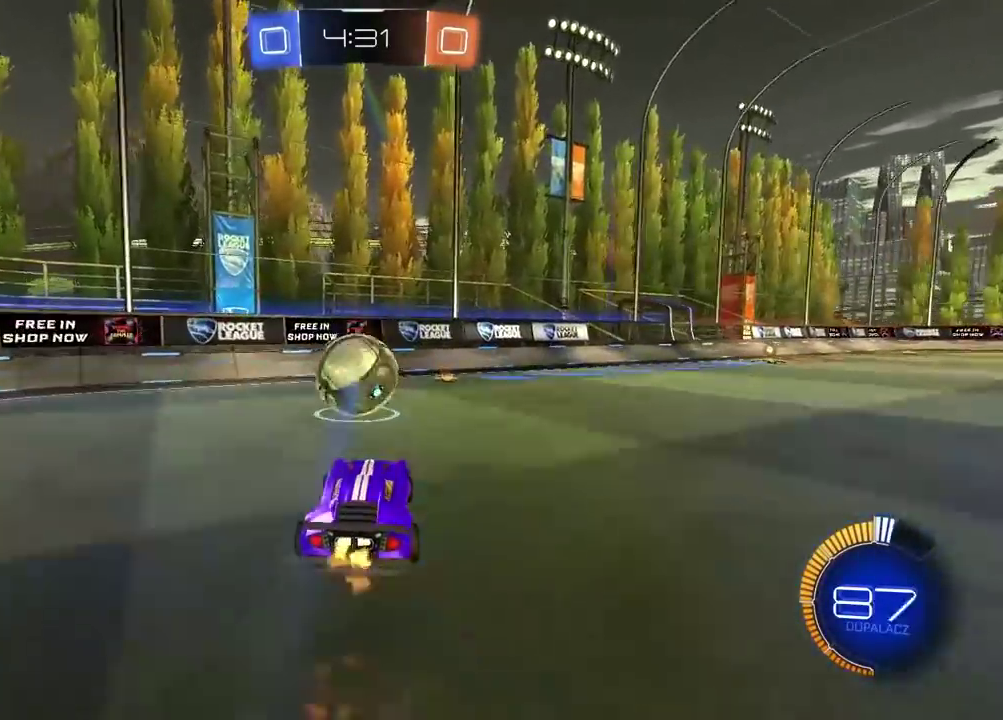
{"buttons": ["R2"], "left_stick": "up-left", "right_stick": "center", "events": [[33, "left_stick", "center"], [67, "CROSS", "up"], [283, "left_stick", "left"], [333, "R2", "down"], [383, "left_stick", "up-left"]]}
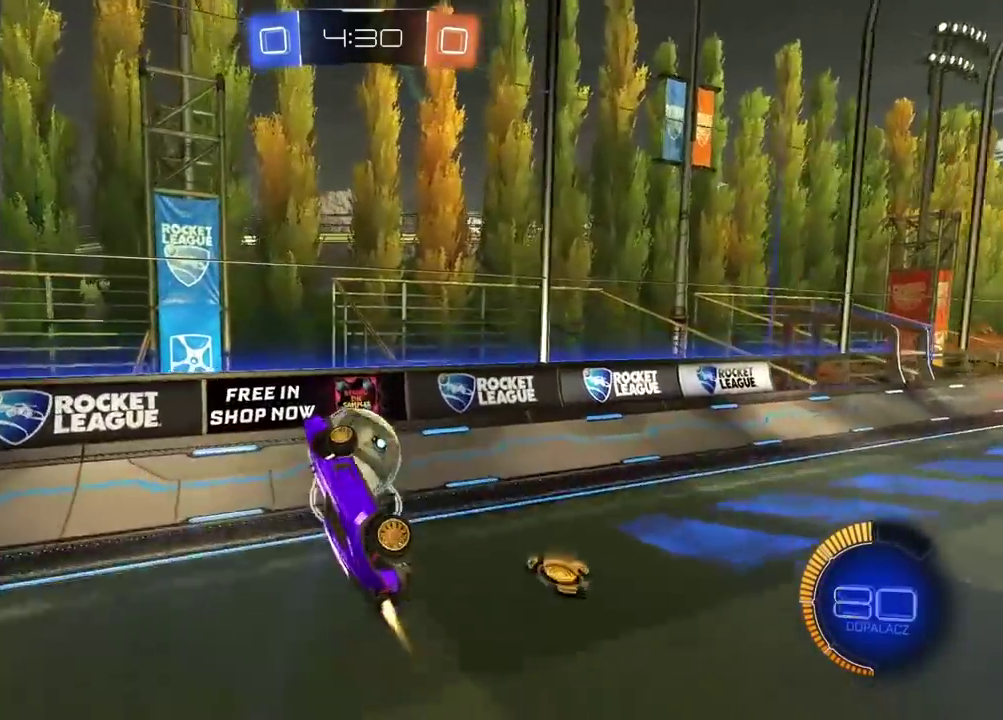
{"buttons": ["R2", "L3"], "left_stick": "down", "right_stick": "center", "events": [[50, "left_stick", "center"], [117, "left_stick", "up"], [167, "L3", "down"], [183, "CROSS", "down"], [250, "left_stick", "down"], [283, "CROSS", "up"]]}
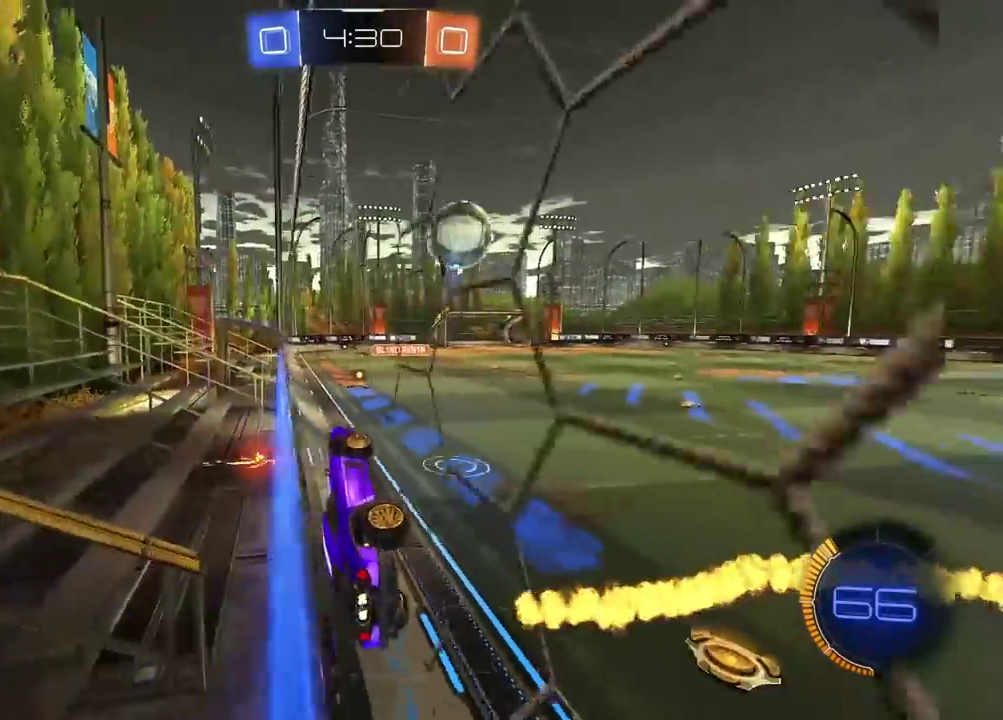
{"buttons": [], "left_stick": "up-left", "right_stick": "center", "events": [[217, "L3", "up"], [317, "R2", "up"], [433, "left_stick", "up-left"]]}
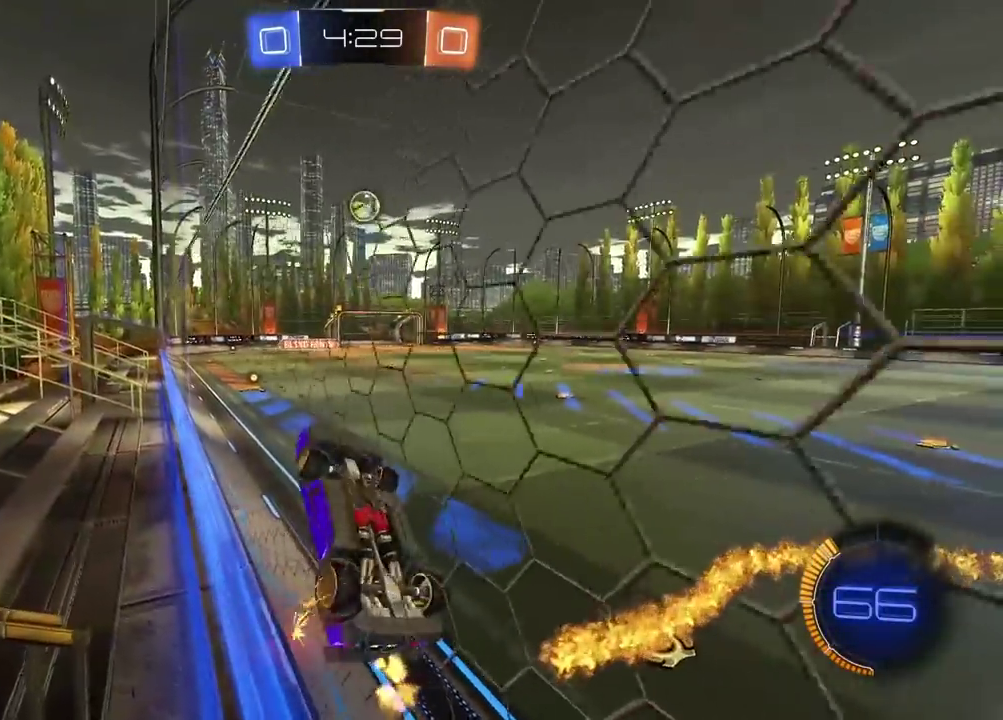
{"buttons": ["L2", "R2"], "left_stick": "down-left", "right_stick": "center", "events": [[33, "L2", "down"], [350, "R2", "down"], [417, "left_stick", "center"], [500, "left_stick", "down-left"]]}
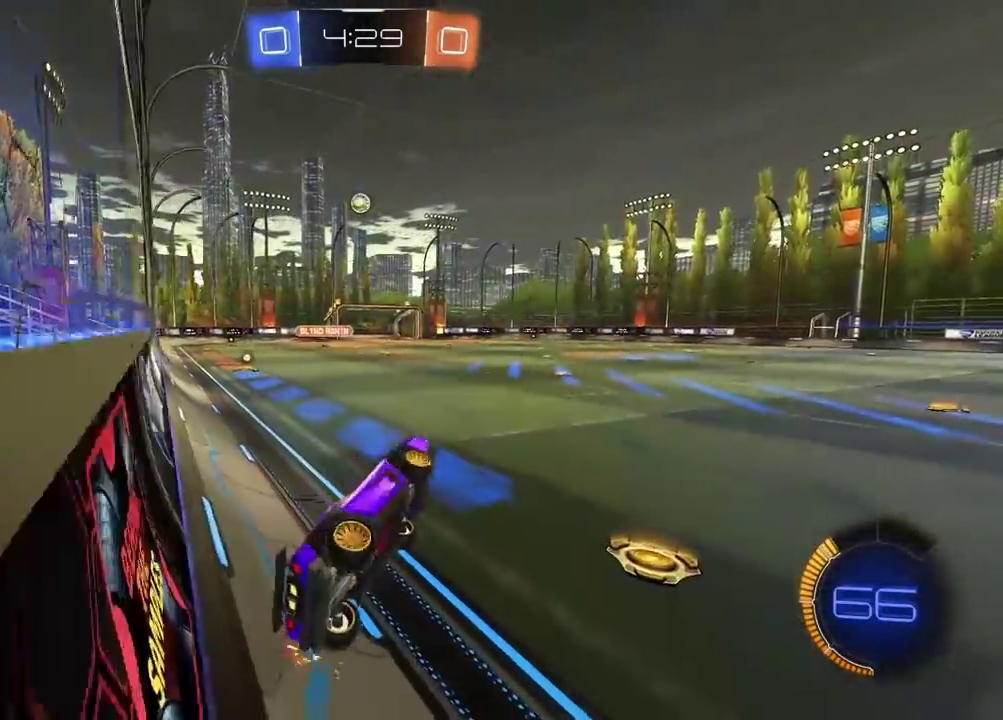
{"buttons": ["R2"], "left_stick": "left", "right_stick": "center", "events": [[50, "L2", "up"], [67, "left_stick", "left"]]}
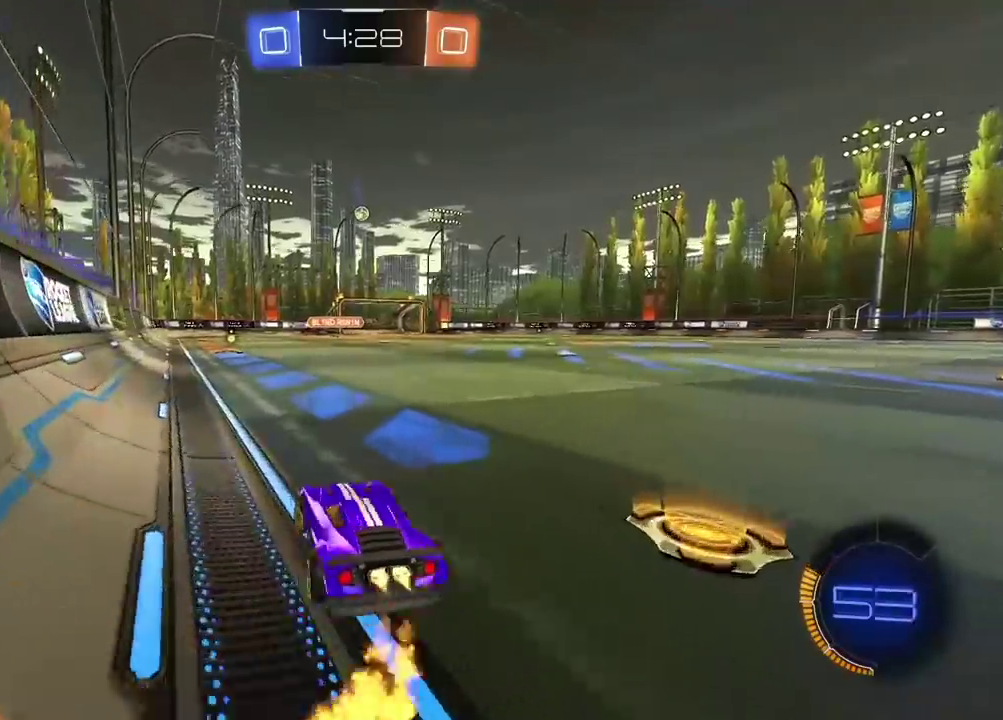
{"buttons": ["R2"], "left_stick": "center", "right_stick": "center", "events": [[83, "left_stick", "center"]]}
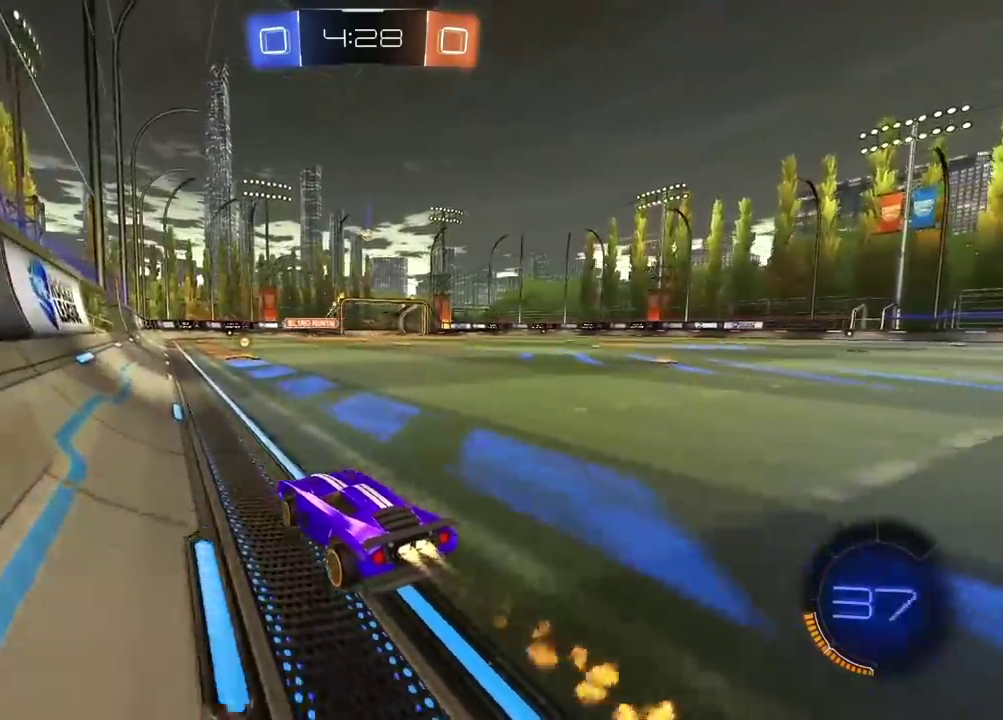
{"buttons": ["R2"], "left_stick": "center", "right_stick": "center", "events": []}
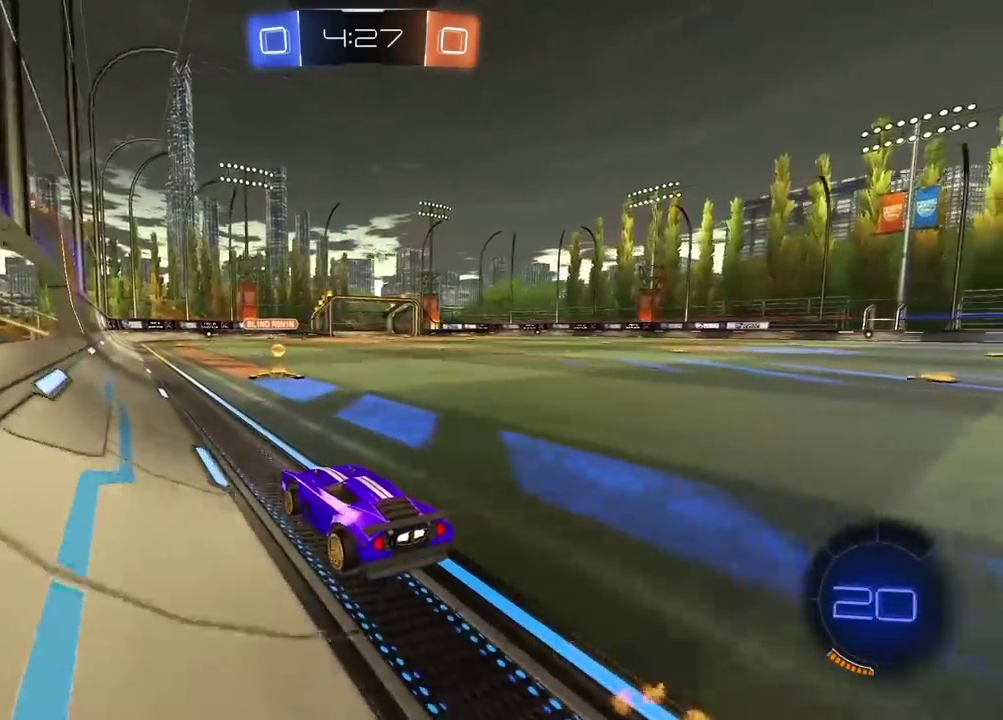
{"buttons": ["R2"], "left_stick": "right", "right_stick": "center", "events": [[100, "left_stick", "right"]]}
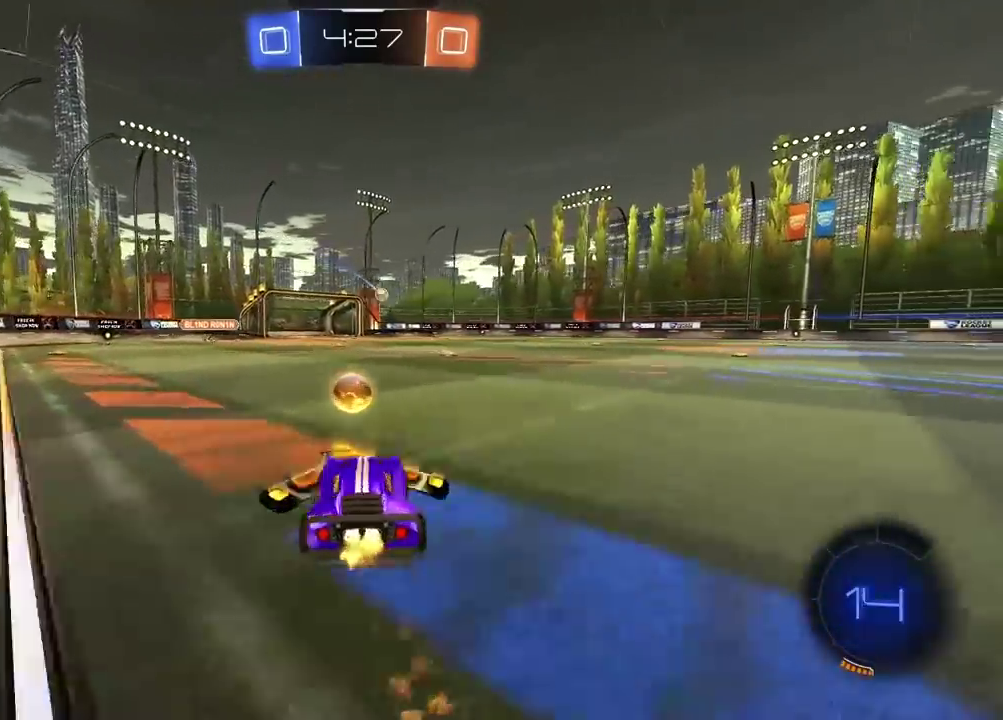
{"buttons": ["R2"], "left_stick": "center", "right_stick": "center", "events": [[483, "left_stick", "center"]]}
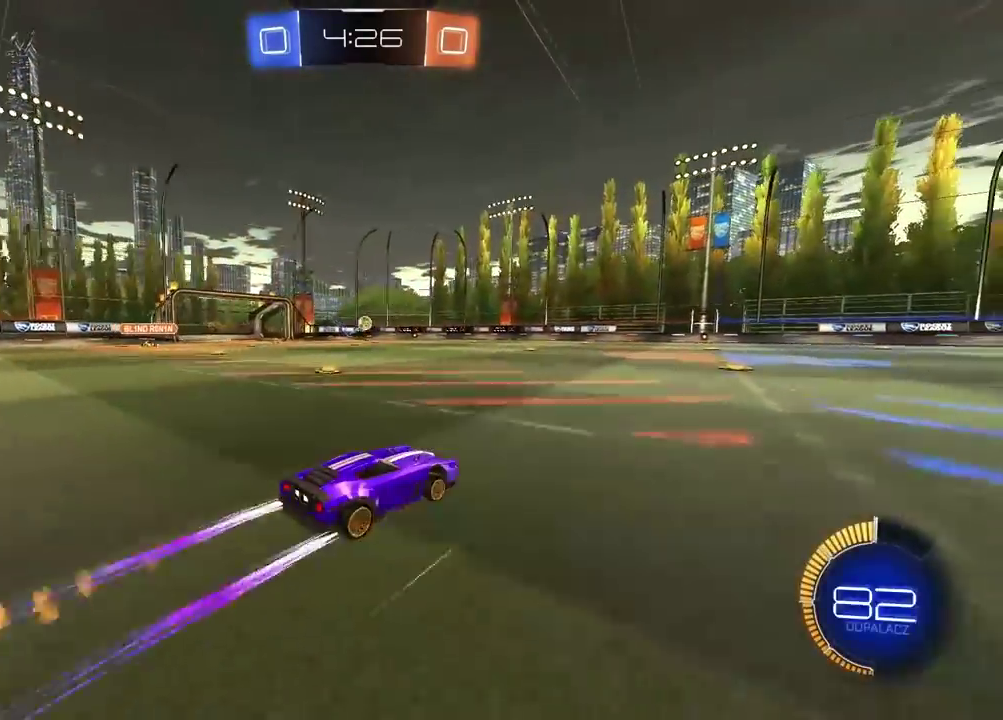
{"buttons": ["R2"], "left_stick": "center", "right_stick": "center", "events": [[150, "left_stick", "right"], [200, "left_stick", "center"]]}
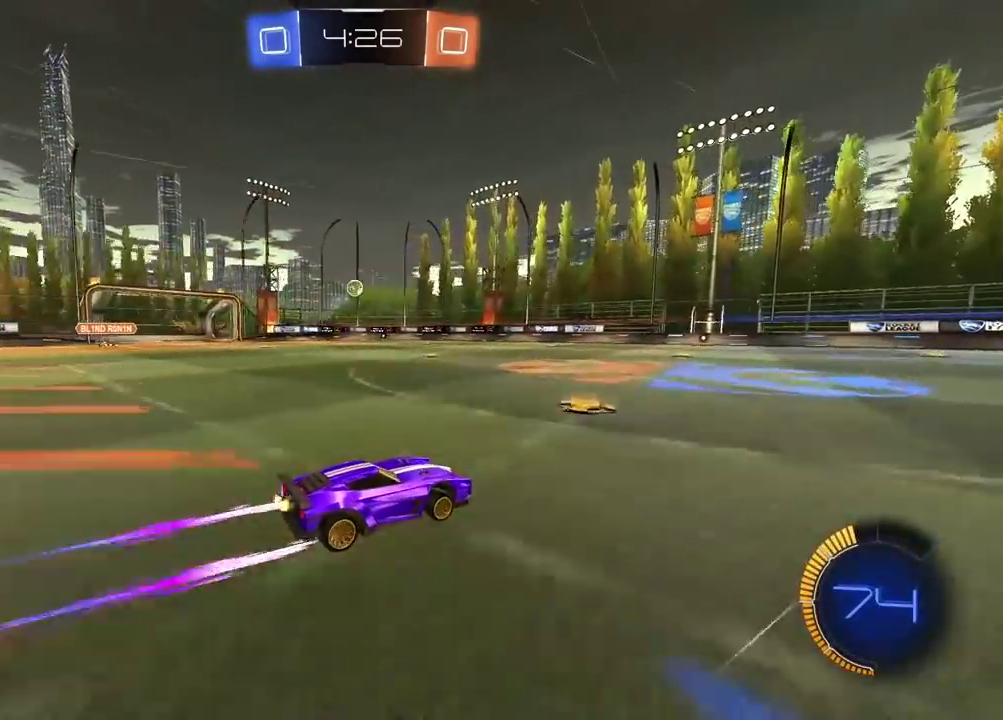
{"buttons": [], "left_stick": "center", "right_stick": "center", "events": [[167, "R2", "up"], [167, "left_stick", "left"], [367, "left_stick", "center"]]}
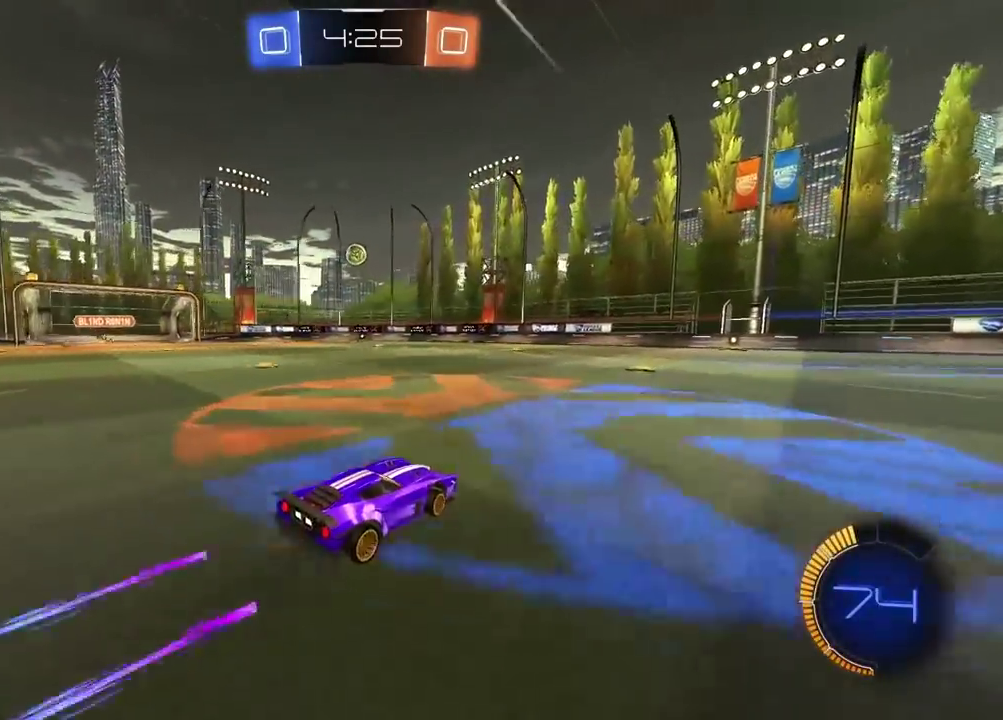
{"buttons": [], "left_stick": "center", "right_stick": "center", "events": [[217, "R2", "down"], [400, "R2", "up"]]}
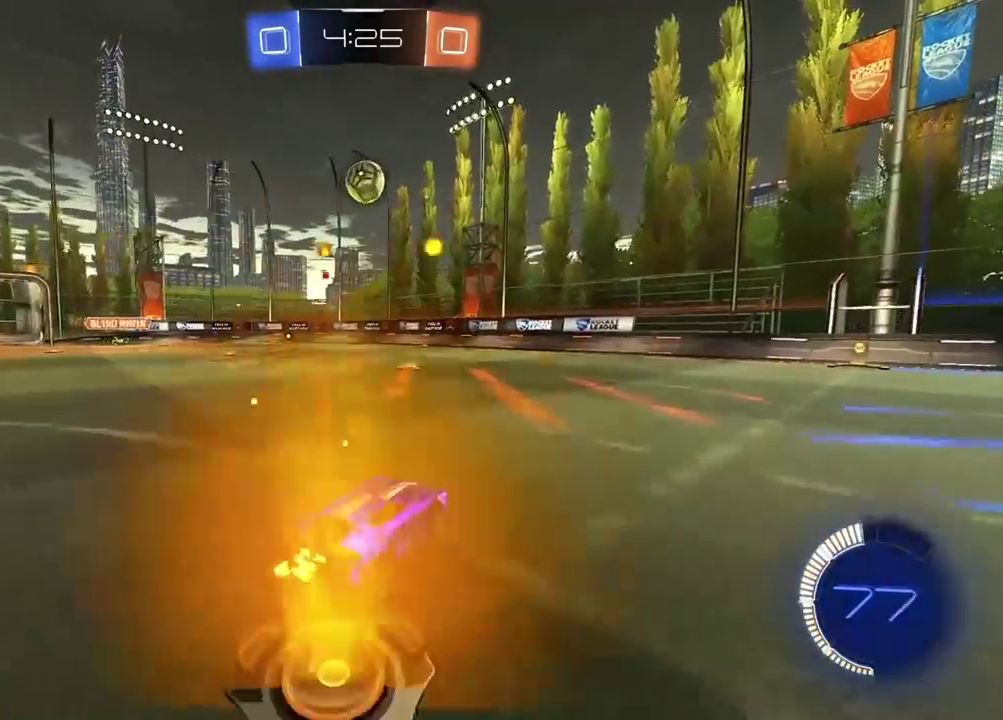
{"buttons": [], "left_stick": "right", "right_stick": "center", "events": [[117, "R2", "down"], [333, "R2", "up"], [367, "left_stick", "right"]]}
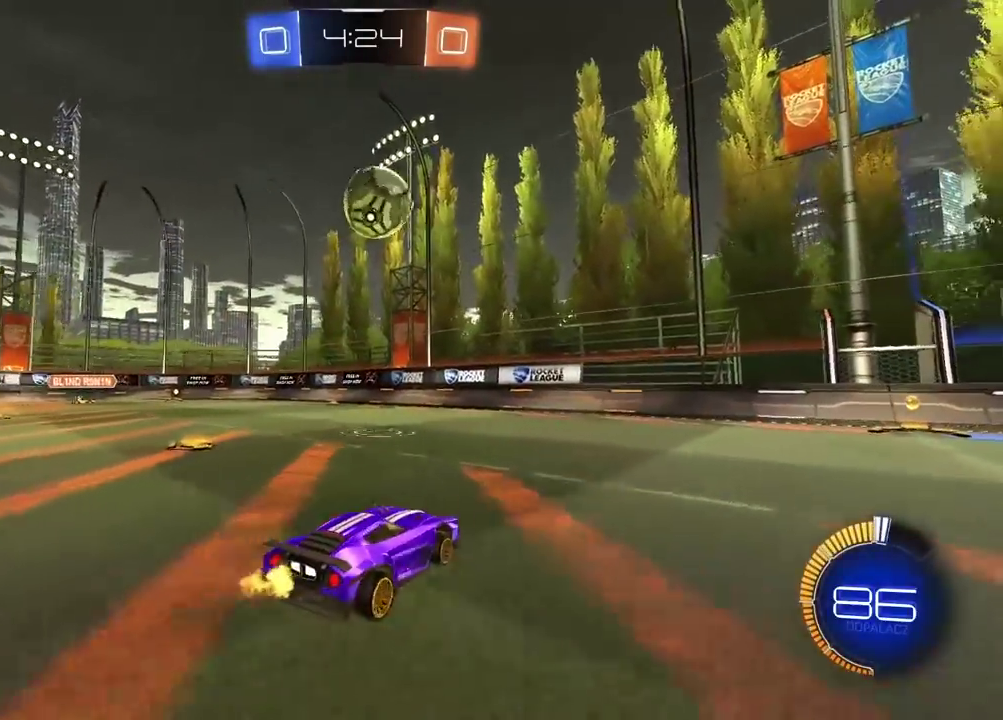
{"buttons": ["R2"], "left_stick": "center", "right_stick": "center", "events": [[33, "left_stick", "center"], [150, "left_stick", "right"], [317, "left_stick", "center"], [433, "R2", "down"]]}
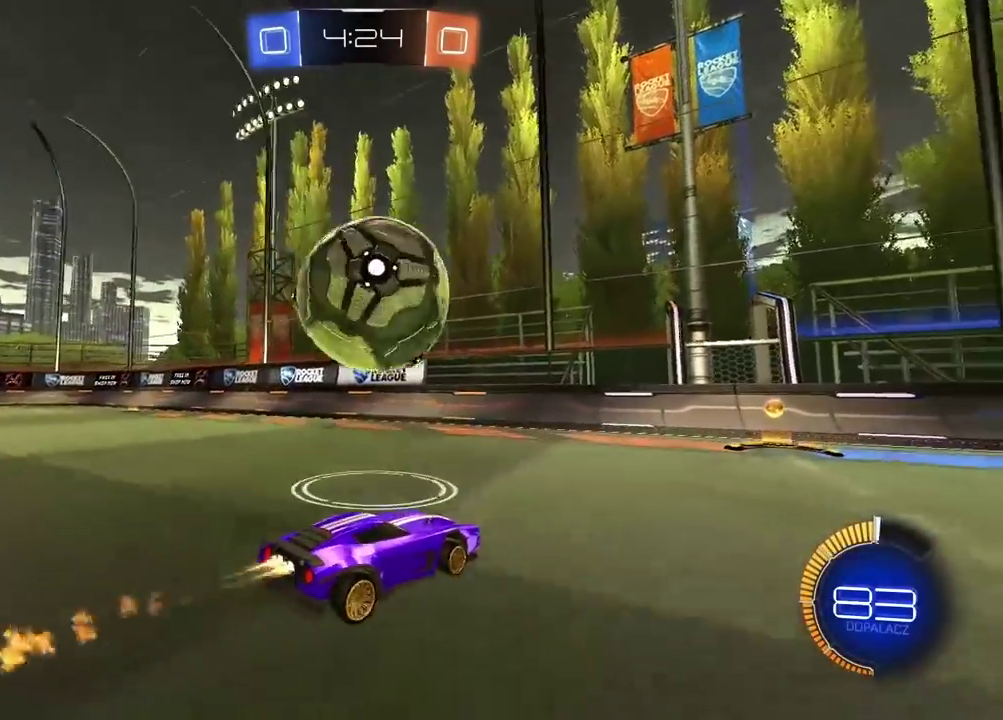
{"buttons": ["R2"], "left_stick": "center", "right_stick": "center", "events": [[33, "R2", "up"], [83, "left_stick", "right"], [183, "left_stick", "center"], [267, "left_stick", "left"], [383, "R2", "down"], [433, "left_stick", "center"]]}
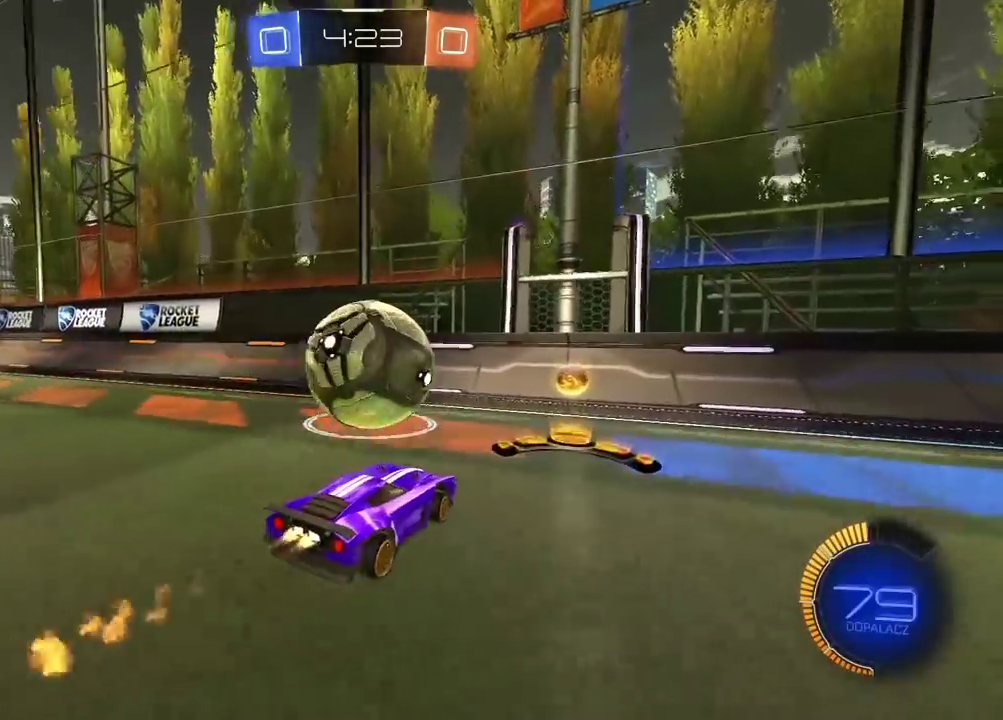
{"buttons": ["R2"], "left_stick": "left", "right_stick": "center", "events": [[317, "left_stick", "left"]]}
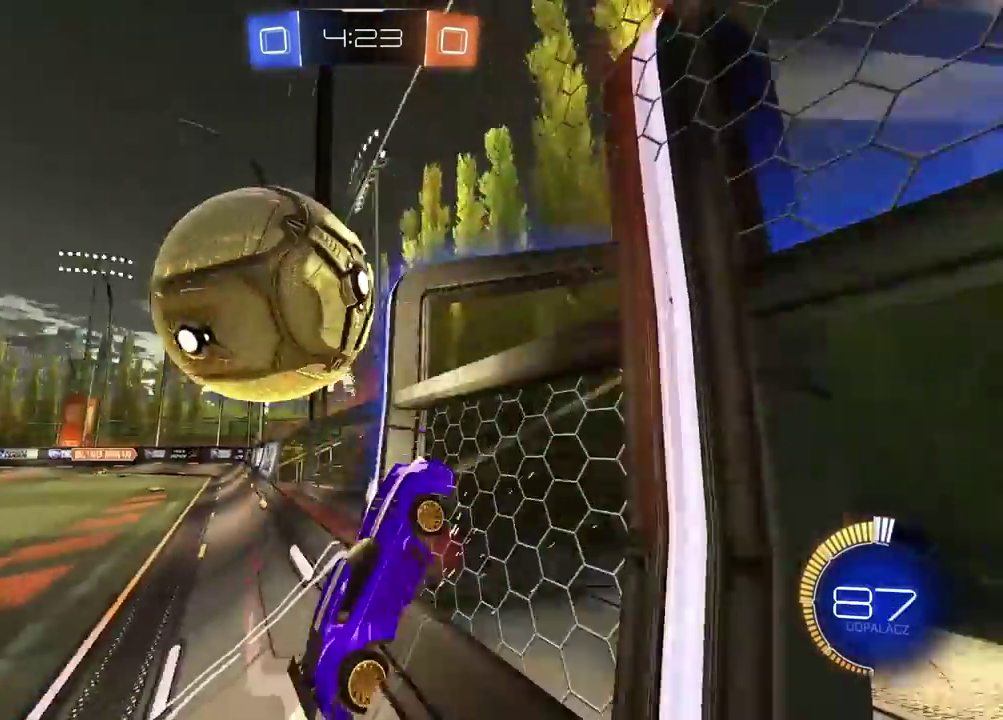
{"buttons": ["L2"], "left_stick": "down-left", "right_stick": "center", "events": [[67, "left_stick", "center"], [117, "L2", "down"], [117, "R2", "up"], [217, "left_stick", "down-left"], [233, "CROSS", "down"], [233, "R2", "down"], [333, "R2", "up"], [350, "CROSS", "up"]]}